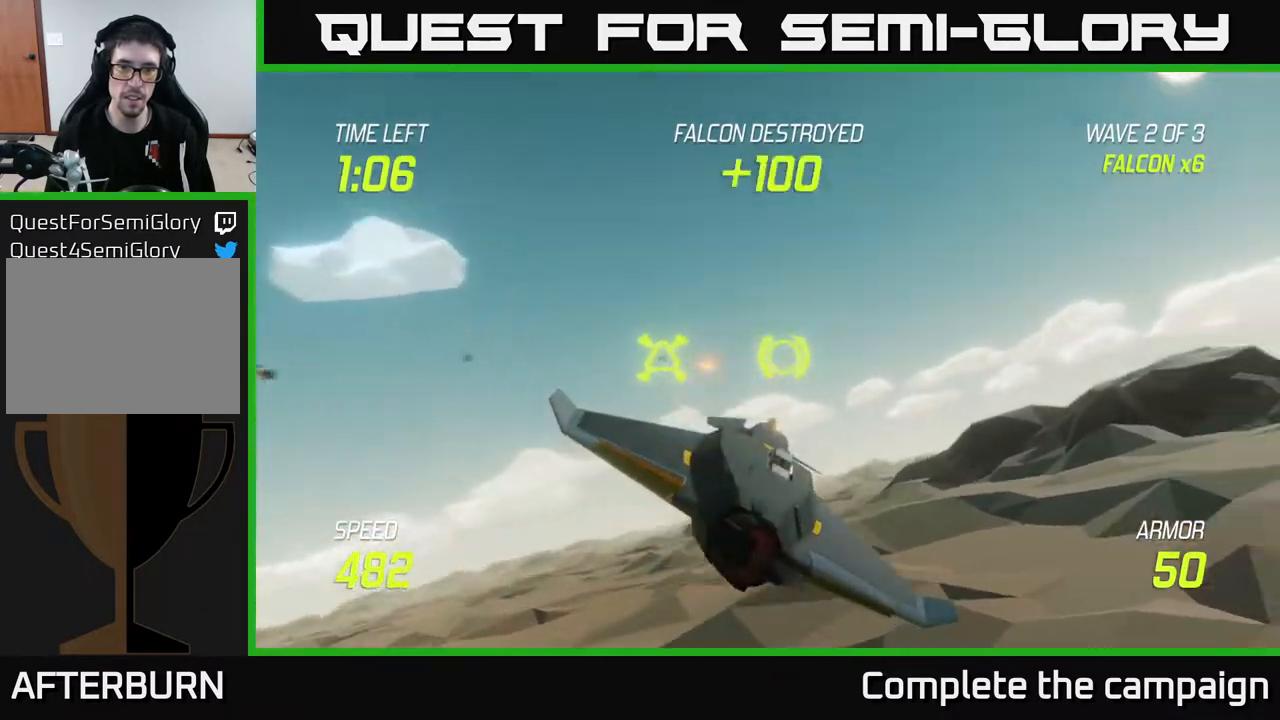
Gameplay with a controller (Xbox layout); each line is a JSON object with the inputs held at the frame after it. "events" lists button and stick changes between this image and that frame as [ms after this image, input, new state], when the widget could be followed in between.
{"buttons": [], "left_stick": "up-right", "right_stick": "center", "events": []}
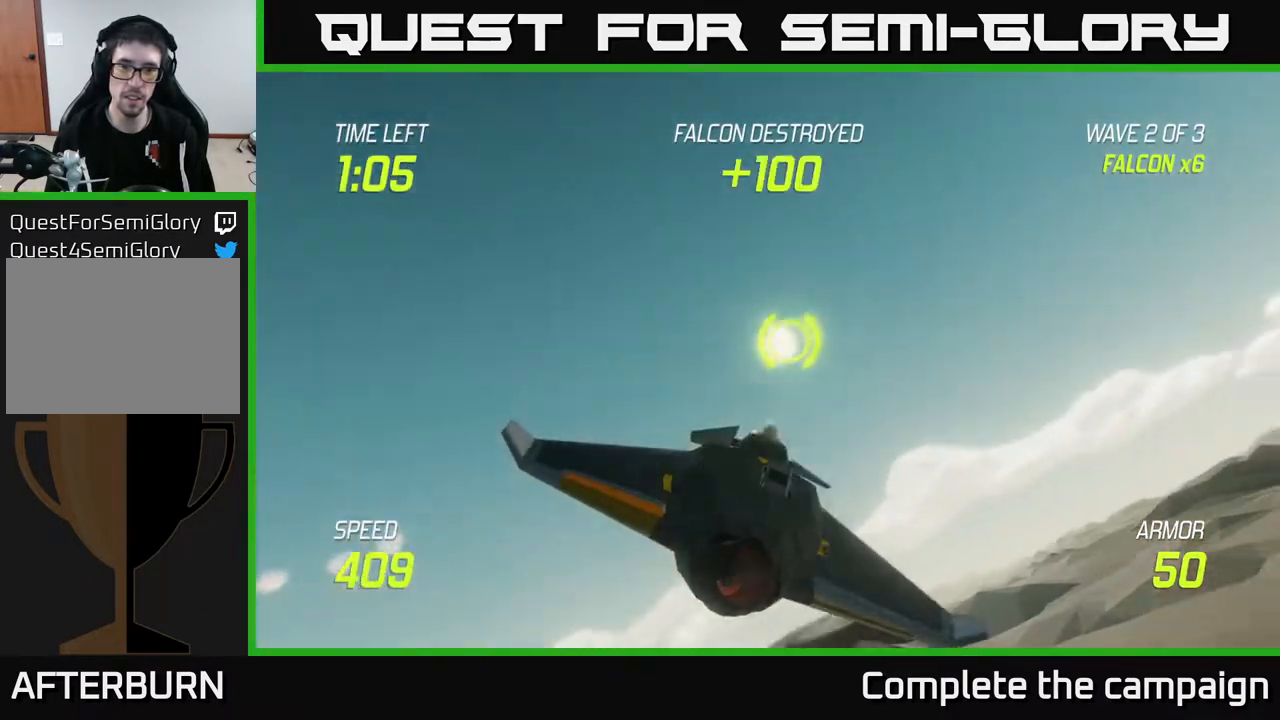
{"buttons": [], "left_stick": "right", "right_stick": "center", "events": [[217, "left_stick", "right"]]}
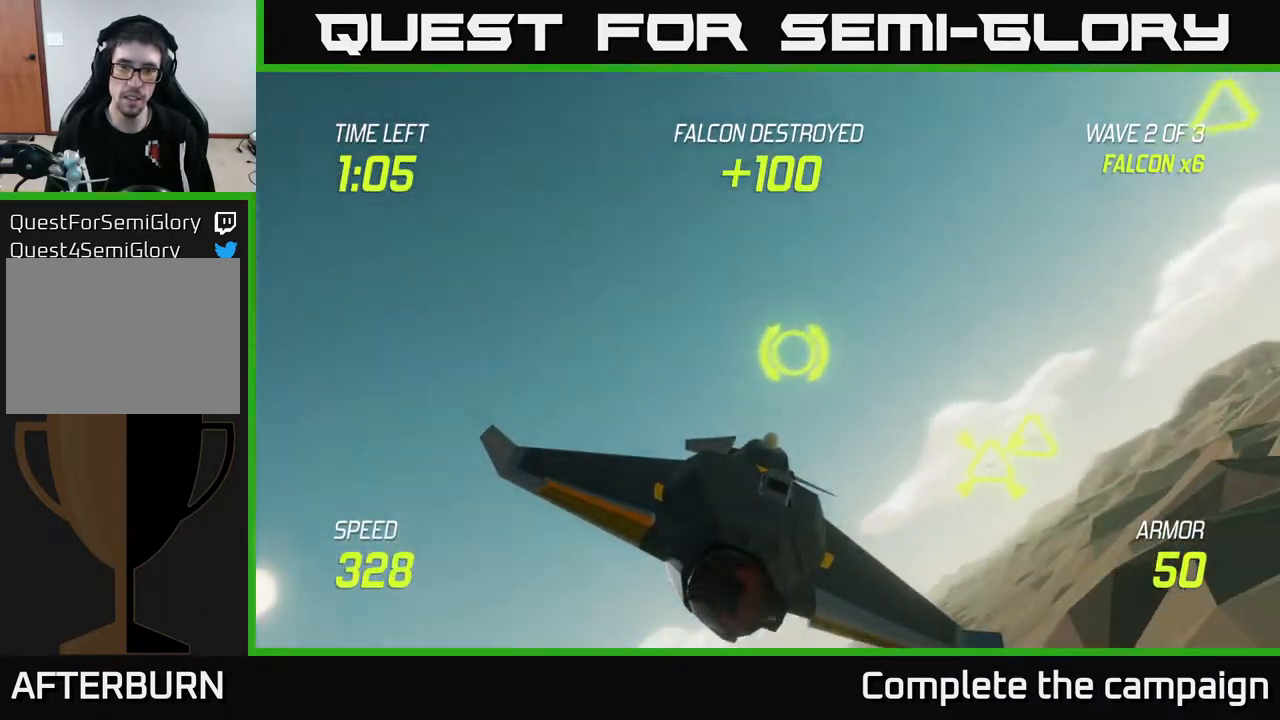
{"buttons": [], "left_stick": "up-right", "right_stick": "center", "events": [[100, "L2", "down"], [200, "L2", "up"], [283, "L2", "down"], [317, "left_stick", "up-right"], [367, "L2", "up"]]}
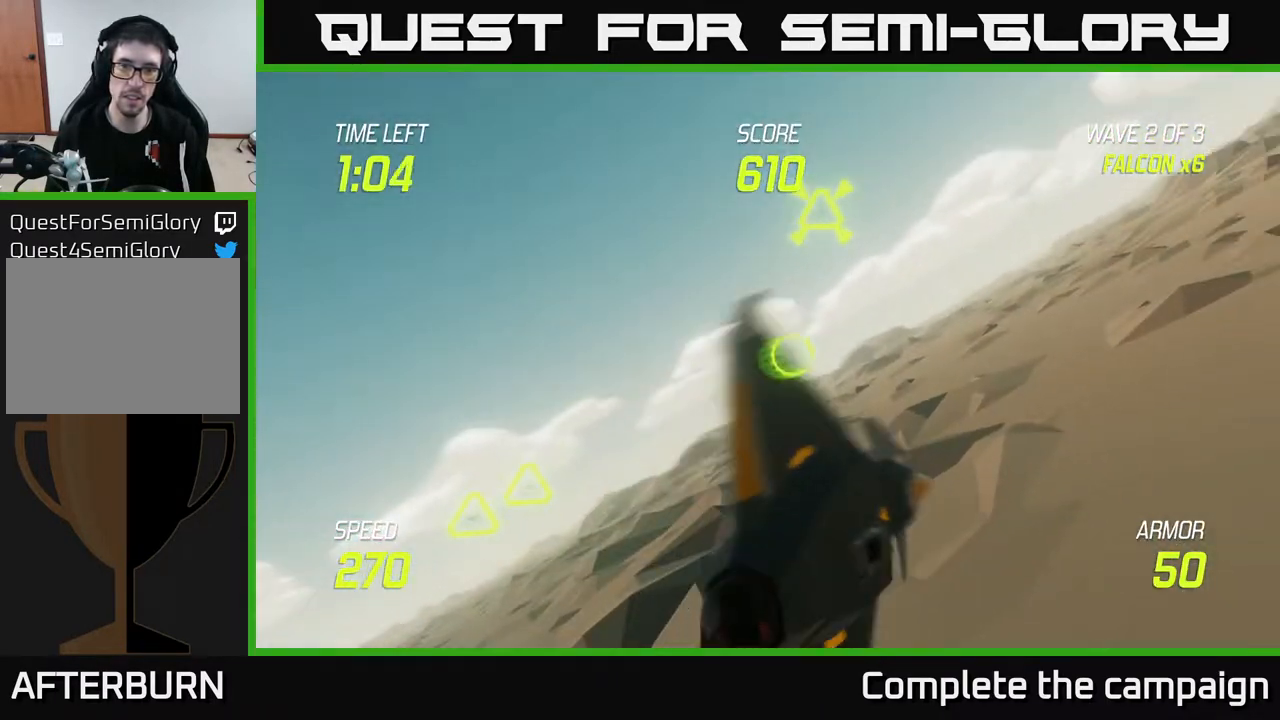
{"buttons": [], "left_stick": "left", "right_stick": "center", "events": [[200, "R2", "down"], [217, "left_stick", "down-left"], [283, "R2", "up"], [433, "left_stick", "left"]]}
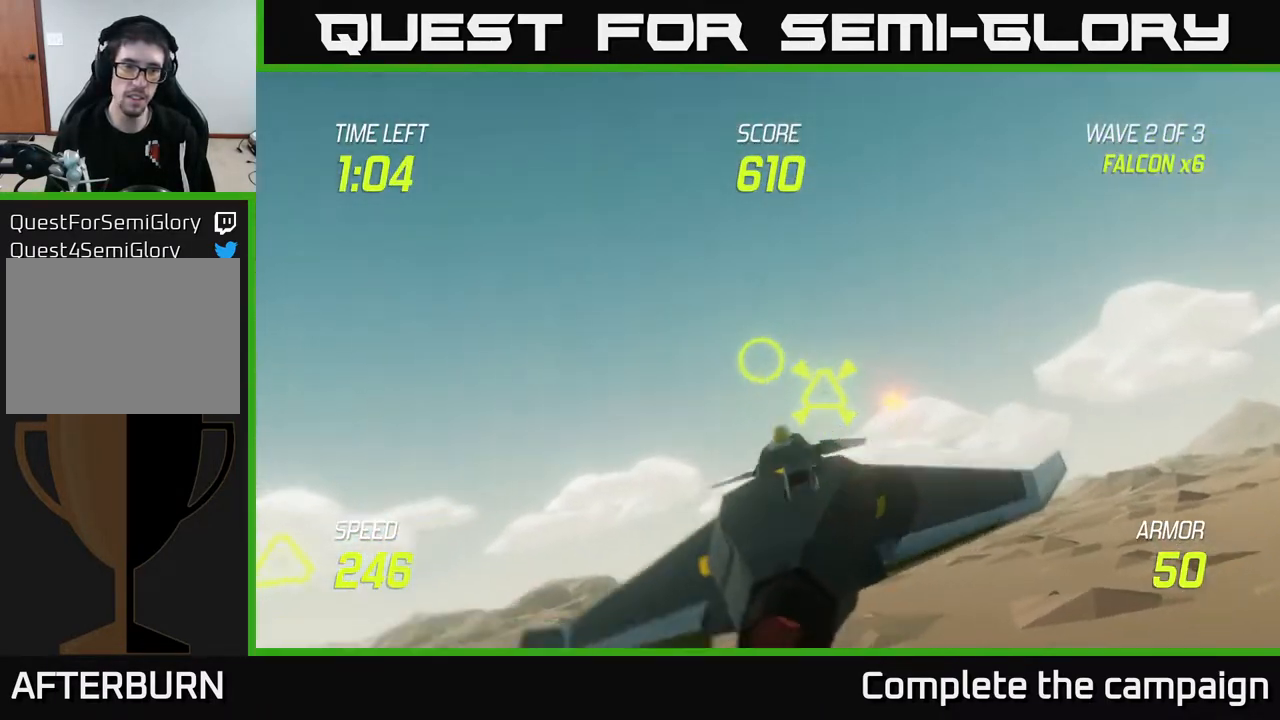
{"buttons": [], "left_stick": "left", "right_stick": "center", "events": []}
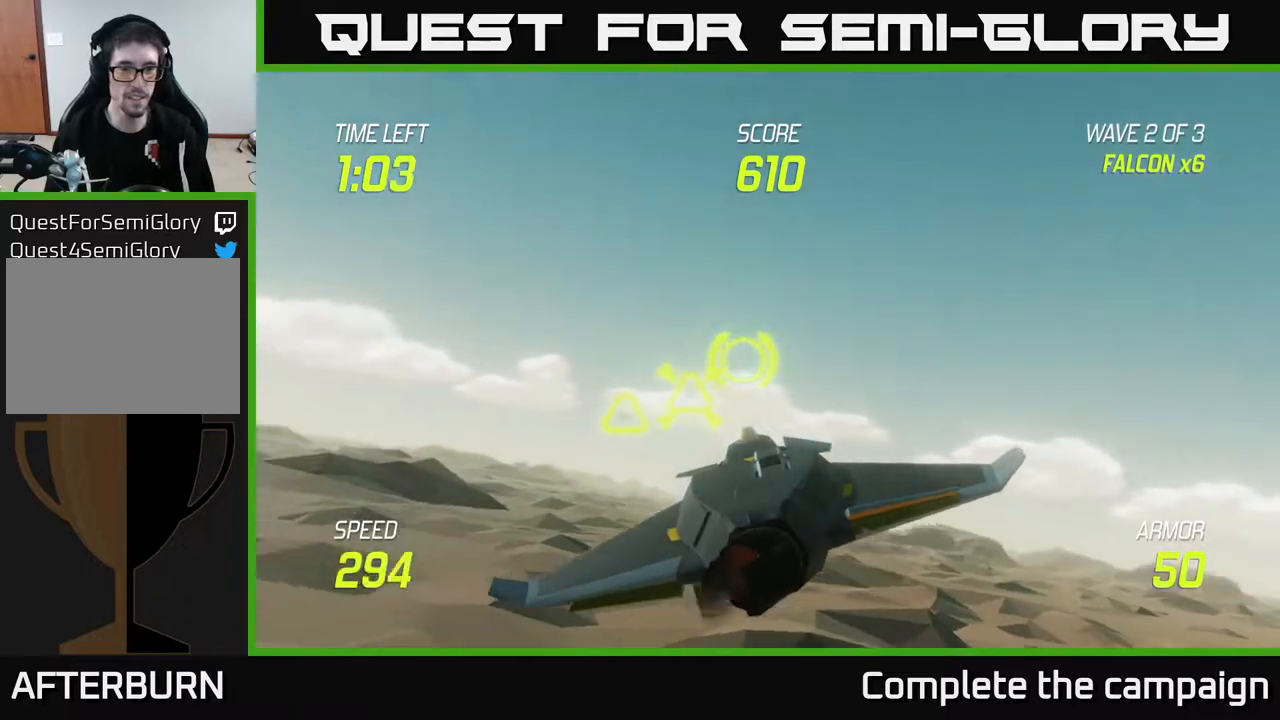
{"buttons": [], "left_stick": "up-right", "right_stick": "center", "events": [[33, "R2", "down"], [100, "left_stick", "up"], [117, "R2", "up"], [217, "left_stick", "down-left"], [333, "left_stick", "center"], [350, "R2", "down"], [383, "left_stick", "up-right"], [467, "R2", "up"]]}
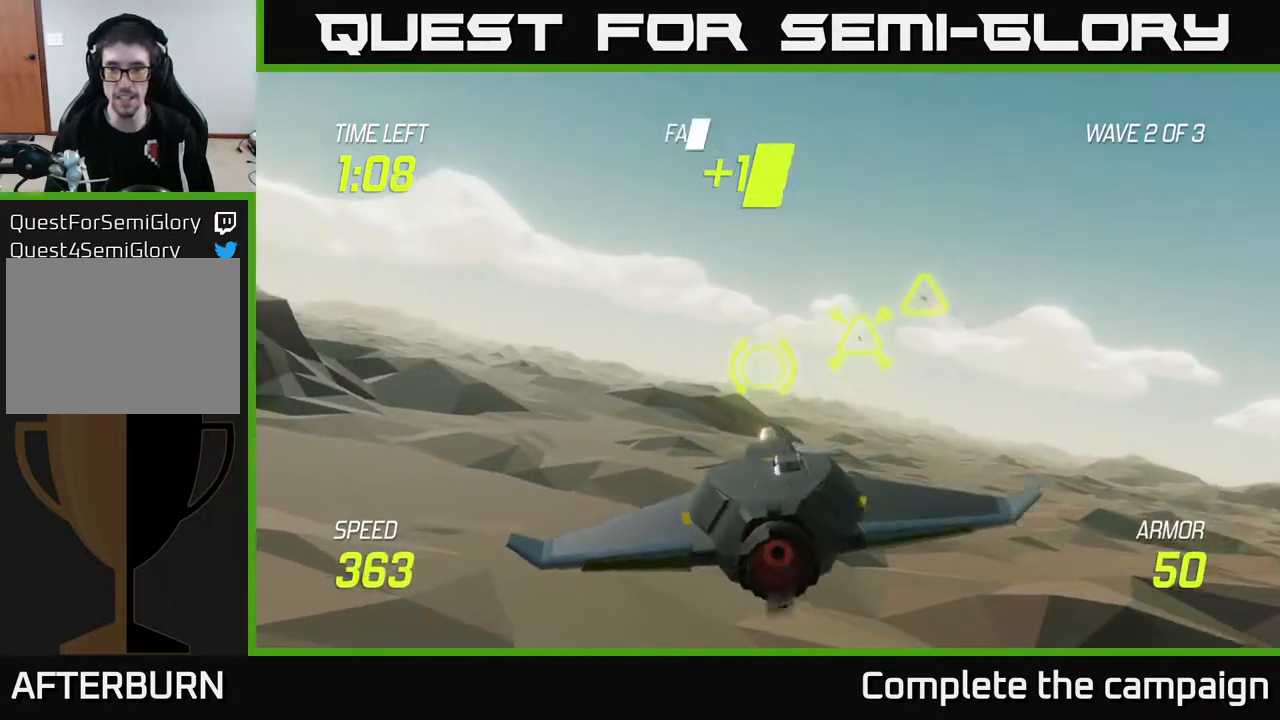
{"buttons": ["L2"], "left_stick": "left", "right_stick": "center", "events": [[250, "L2", "down"], [367, "L2", "up"], [367, "left_stick", "left"], [417, "L2", "down"]]}
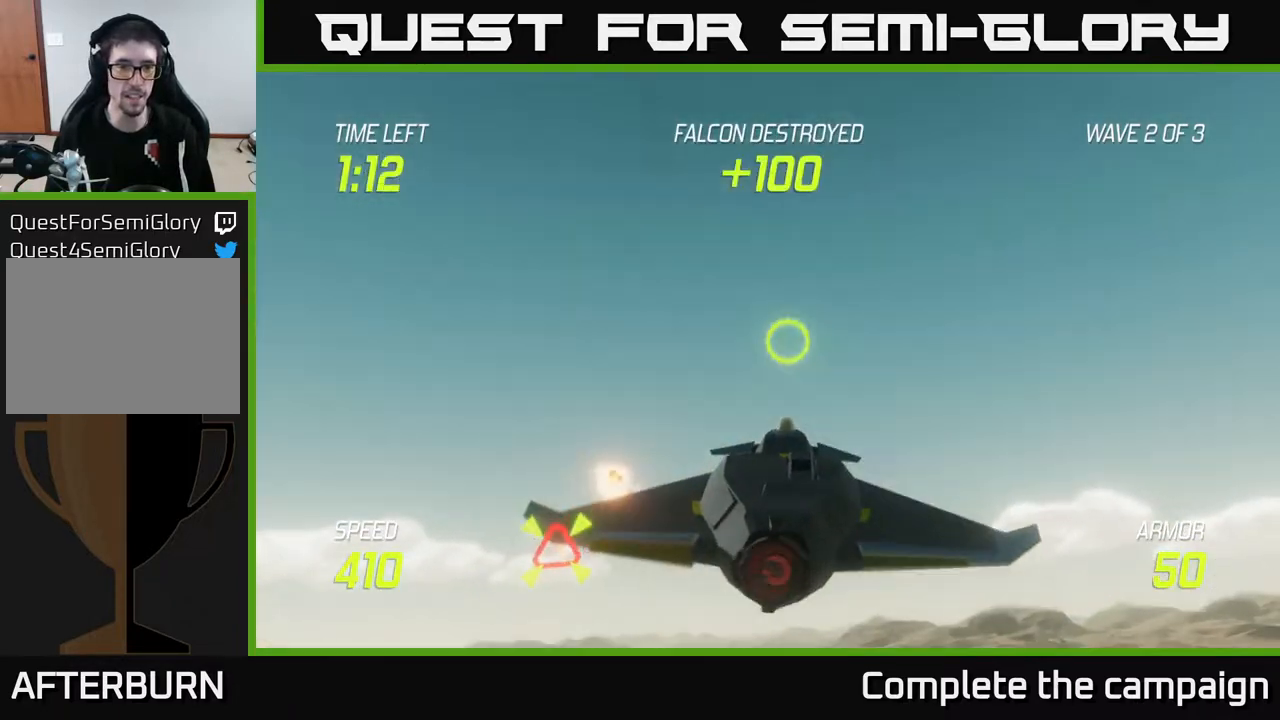
{"buttons": [], "left_stick": "right", "right_stick": "center", "events": [[50, "L2", "up"], [100, "L2", "down"], [217, "left_stick", "down"], [383, "left_stick", "right"], [500, "L2", "up"]]}
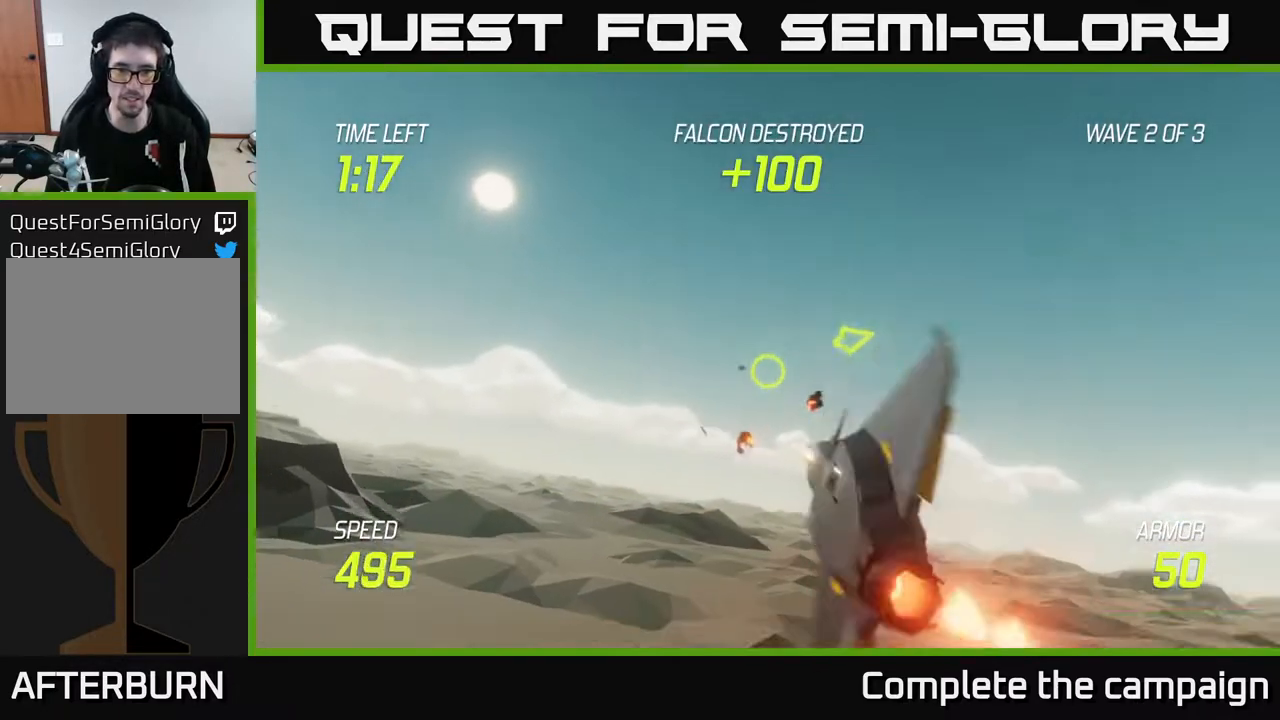
{"buttons": [], "left_stick": "right", "right_stick": "center", "events": []}
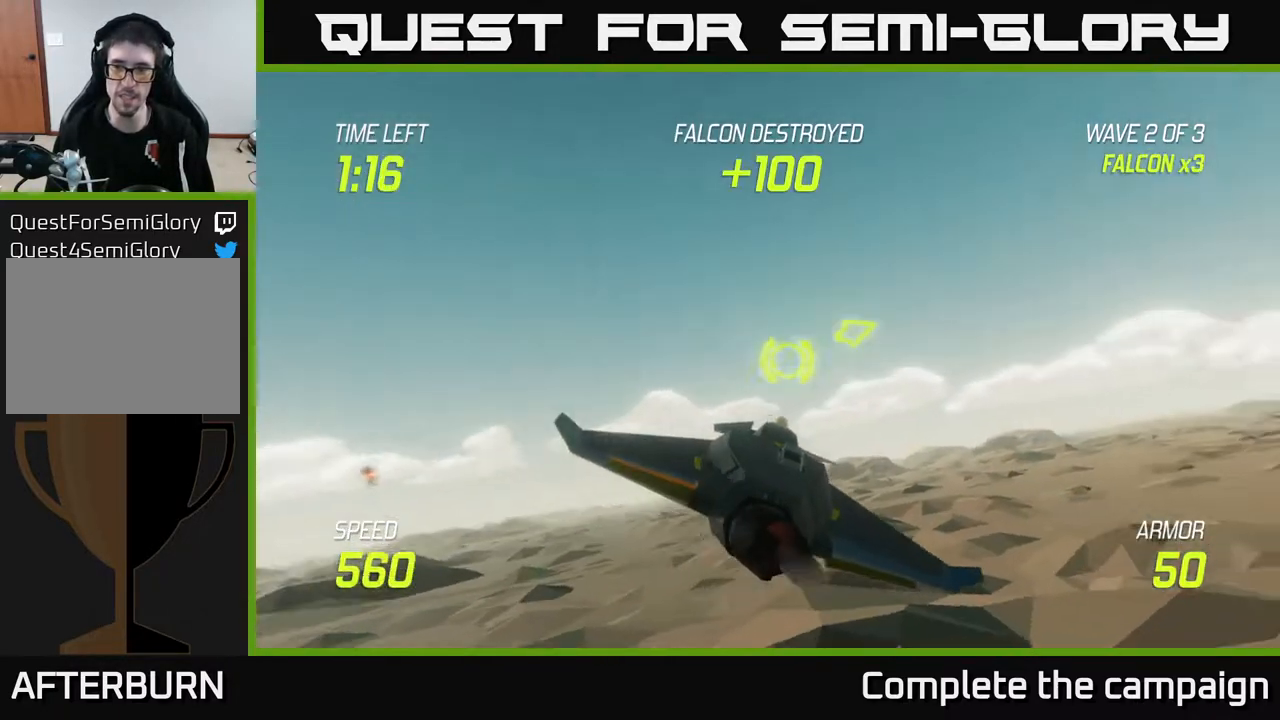
{"buttons": [], "left_stick": "up-right", "right_stick": "center", "events": [[233, "left_stick", "up-right"]]}
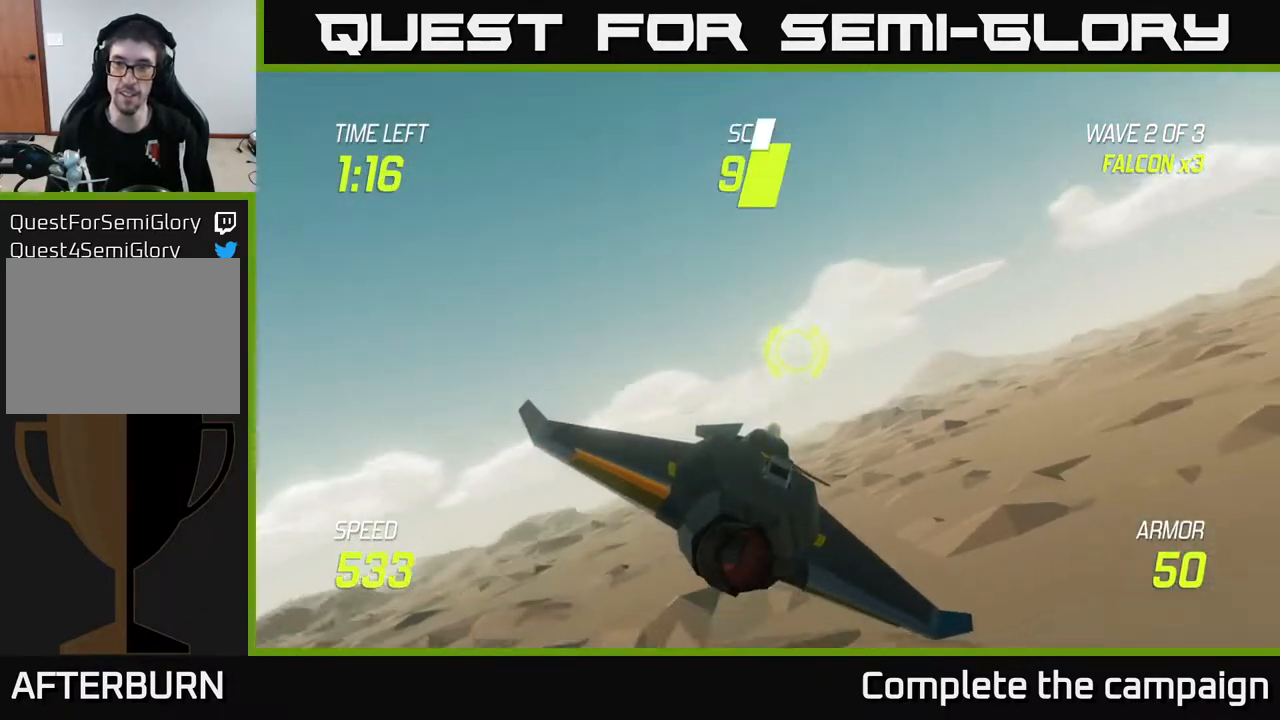
{"buttons": [], "left_stick": "right", "right_stick": "center", "events": [[183, "left_stick", "right"]]}
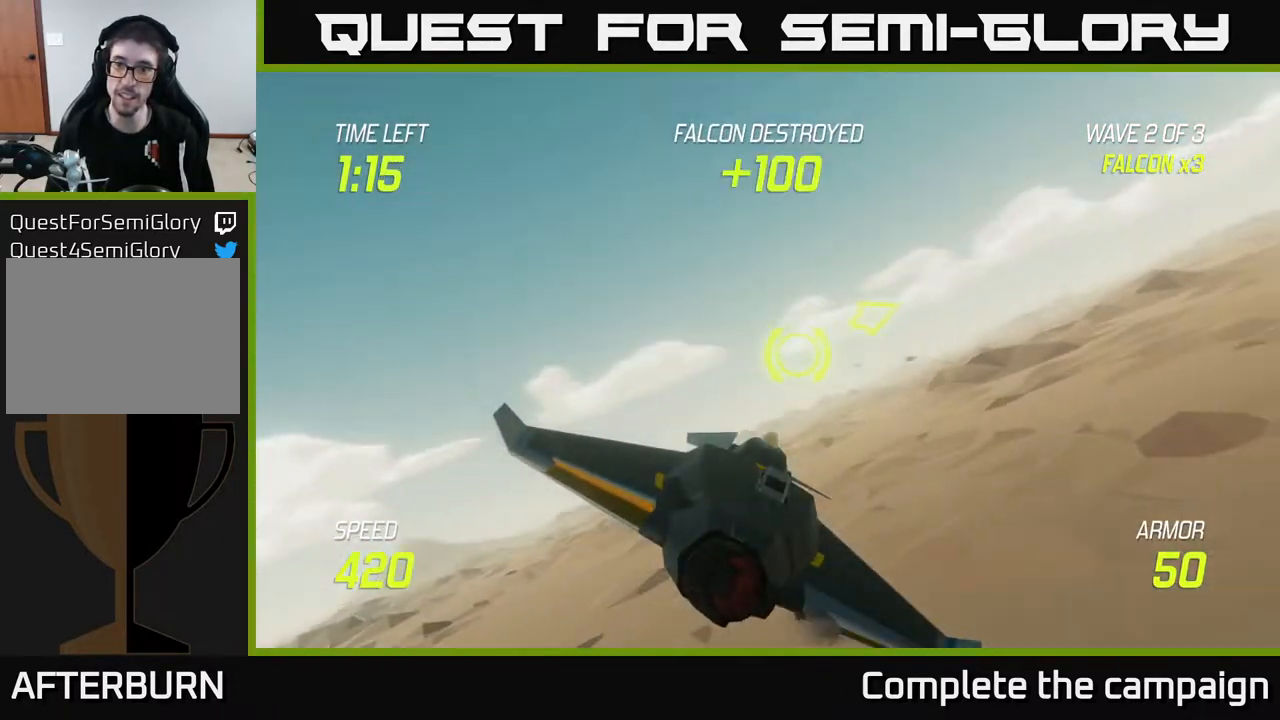
{"buttons": [], "left_stick": "down-left", "right_stick": "center", "events": [[333, "left_stick", "down"], [383, "left_stick", "down-left"]]}
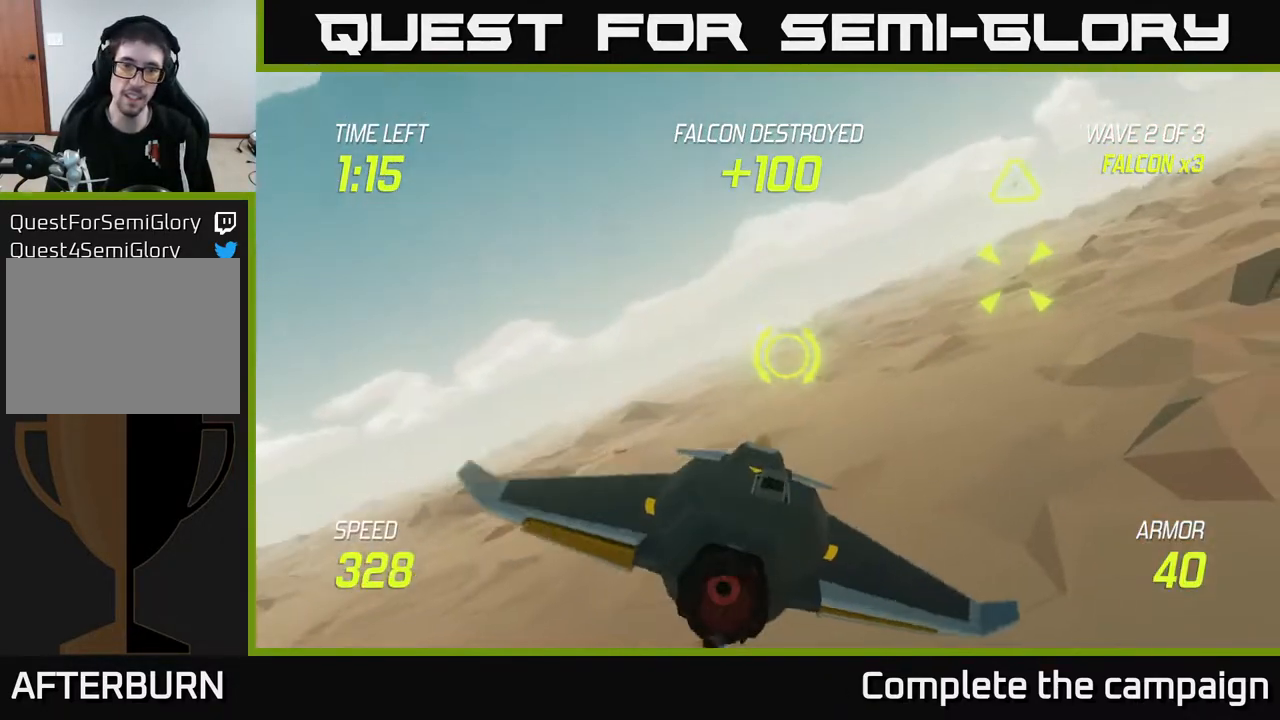
{"buttons": [], "left_stick": "right", "right_stick": "center", "events": [[150, "left_stick", "right"]]}
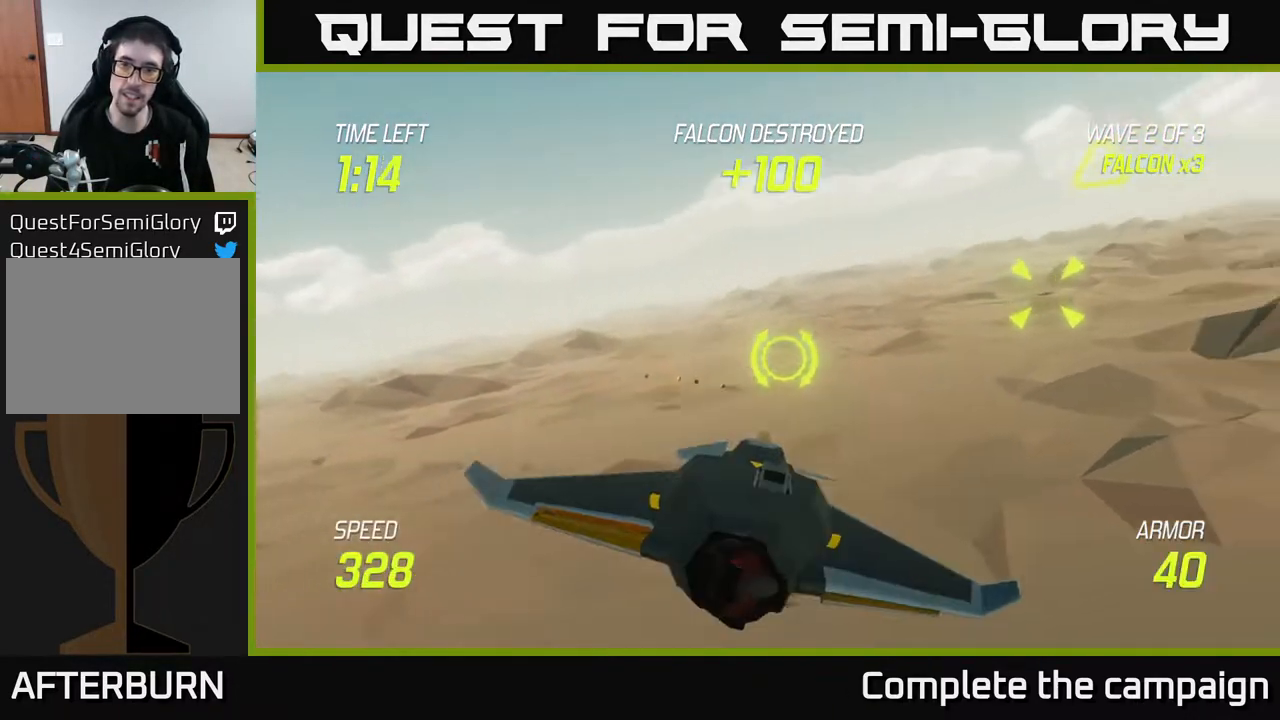
{"buttons": [], "left_stick": "up", "right_stick": "center", "events": [[300, "left_stick", "down-right"], [383, "R2", "down"], [450, "R2", "up"], [467, "left_stick", "up"]]}
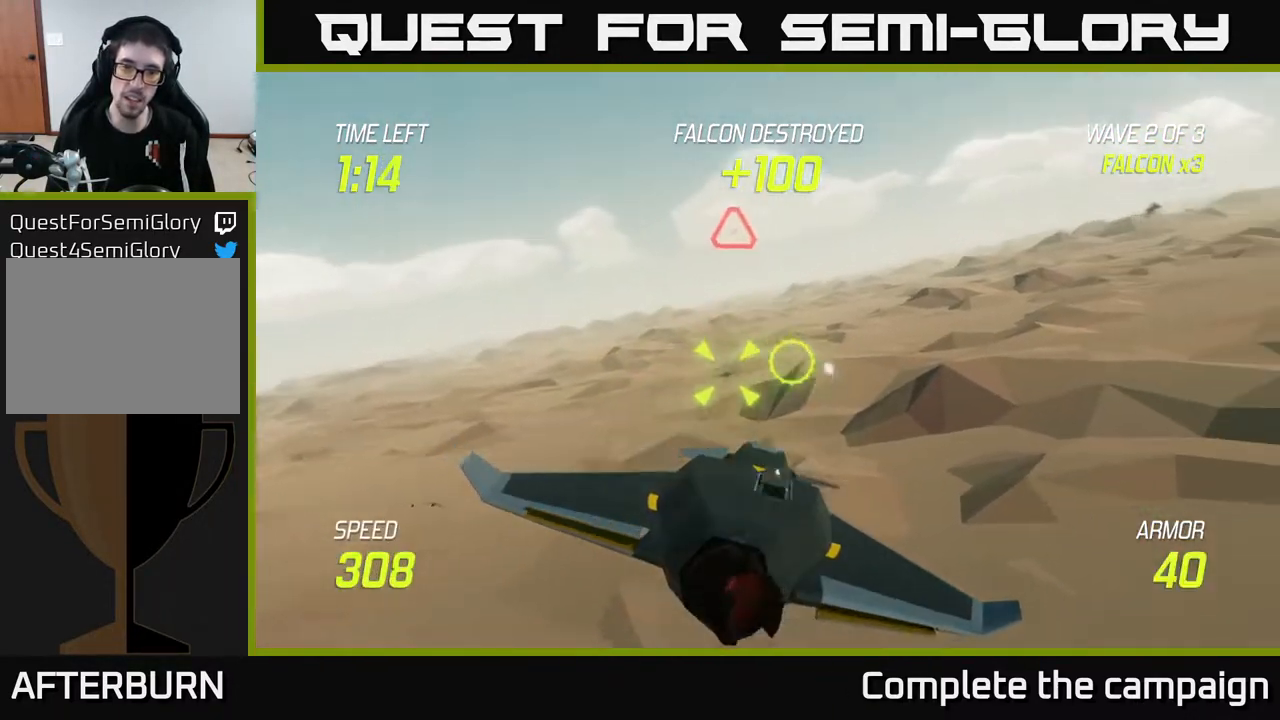
{"buttons": [], "left_stick": "down-right", "right_stick": "center", "events": [[333, "R2", "down"], [350, "left_stick", "down"], [417, "R2", "up"], [483, "left_stick", "down-right"]]}
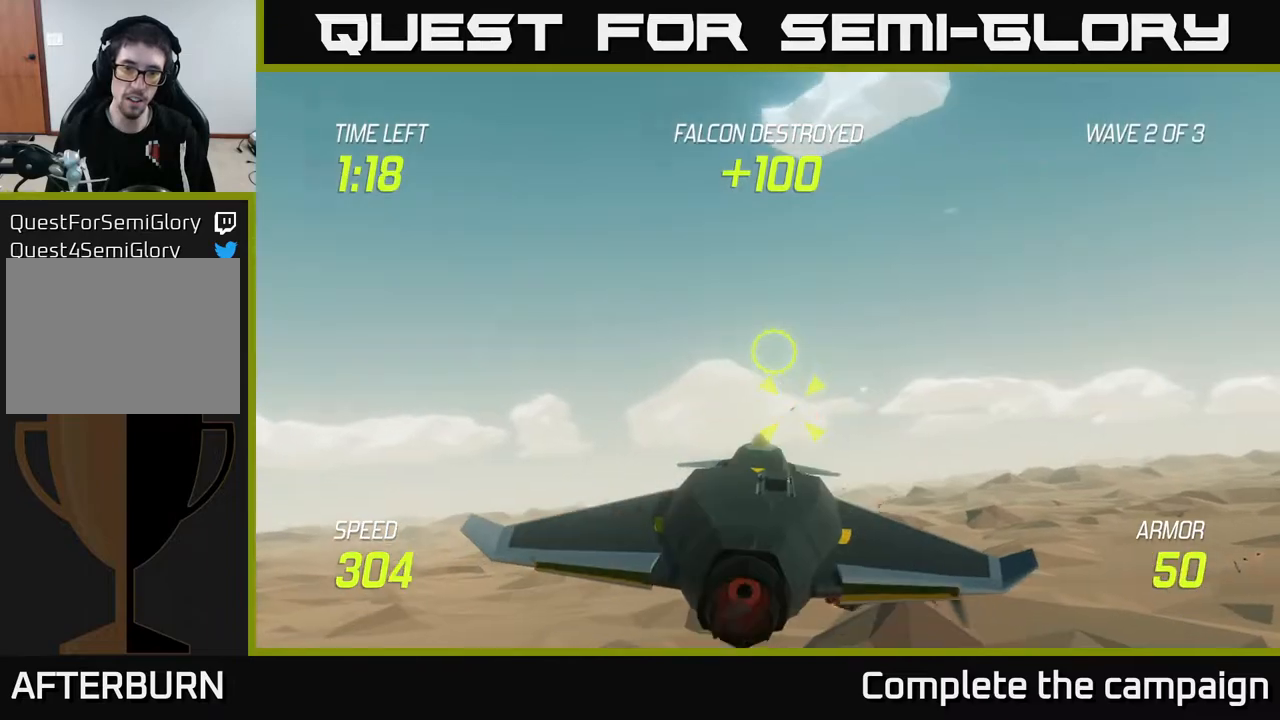
{"buttons": [], "left_stick": "right", "right_stick": "center", "events": [[217, "L2", "down"], [250, "left_stick", "right"], [367, "L2", "up"]]}
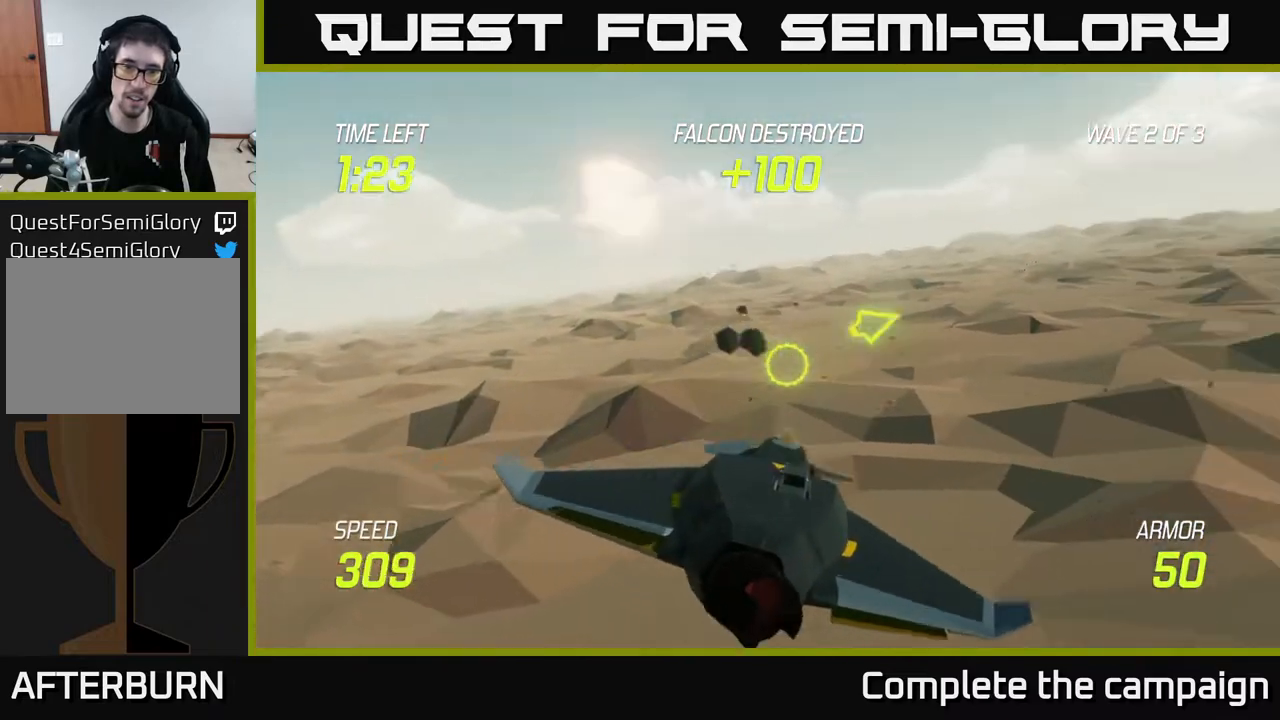
{"buttons": [], "left_stick": "down-right", "right_stick": "center", "events": [[167, "left_stick", "up"], [417, "left_stick", "down-right"]]}
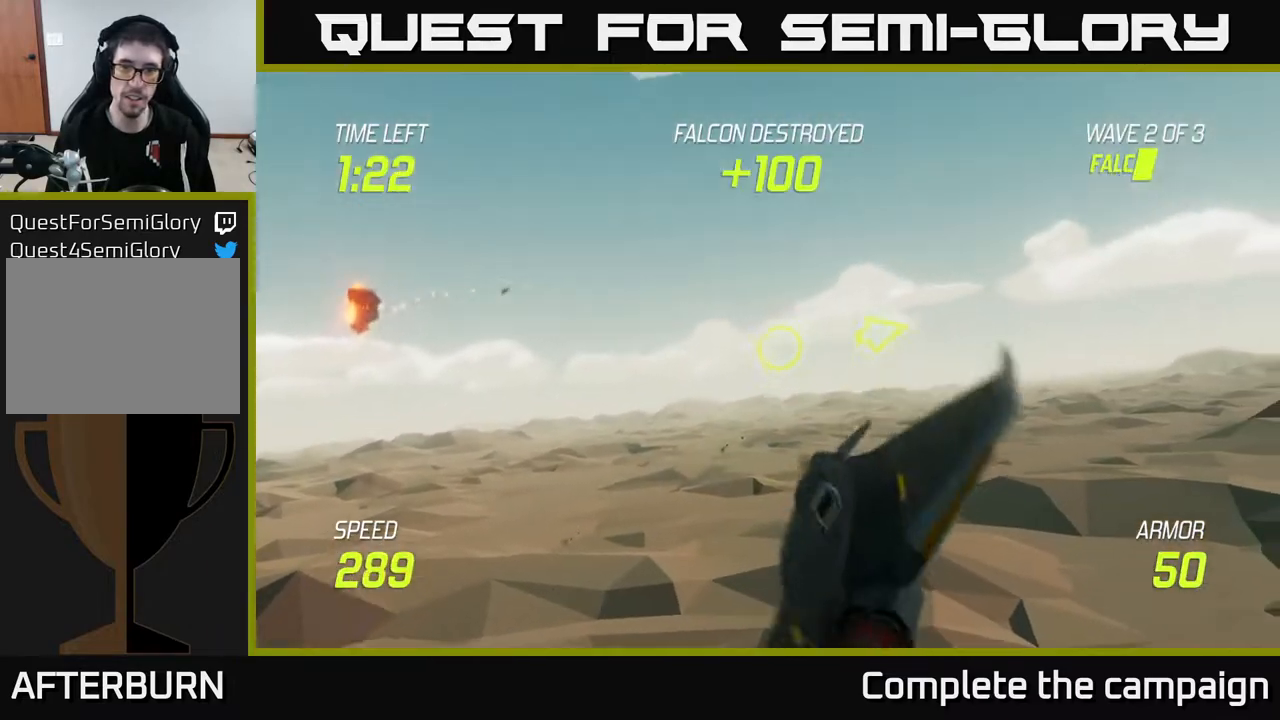
{"buttons": ["L2"], "left_stick": "right", "right_stick": "center", "events": [[50, "left_stick", "right"], [300, "L2", "down"]]}
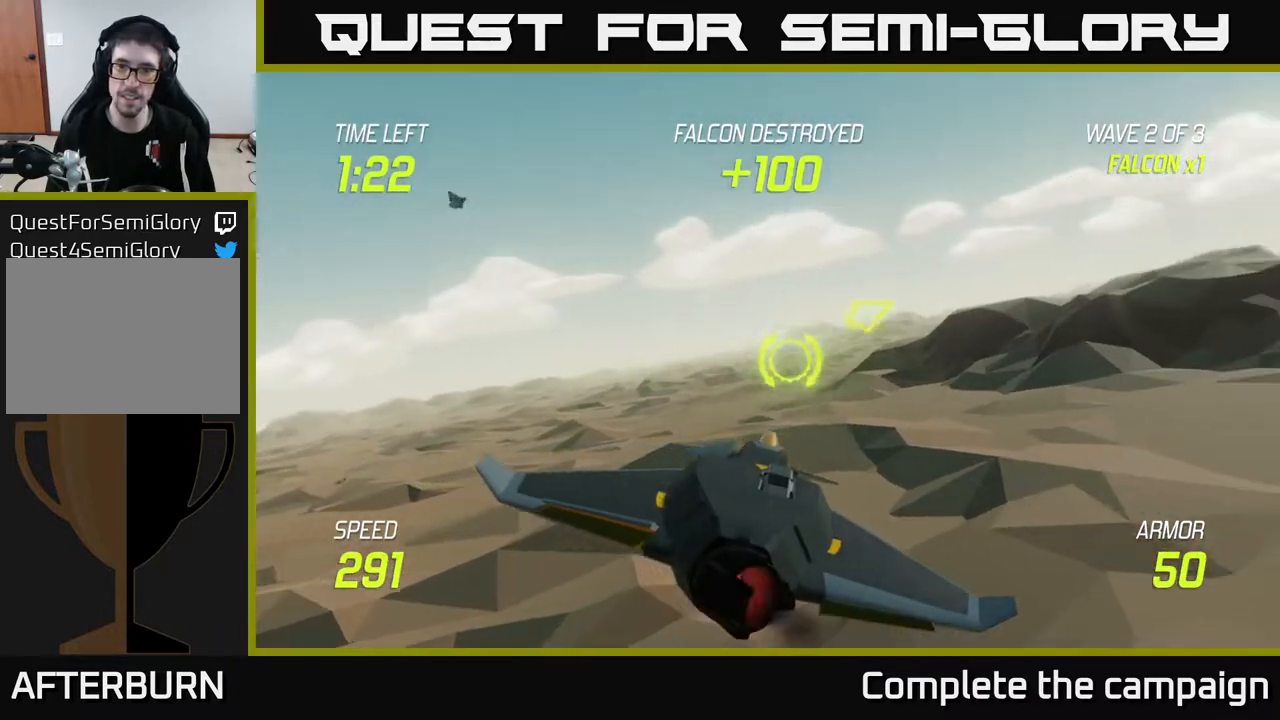
{"buttons": ["L2"], "left_stick": "right", "right_stick": "center", "events": []}
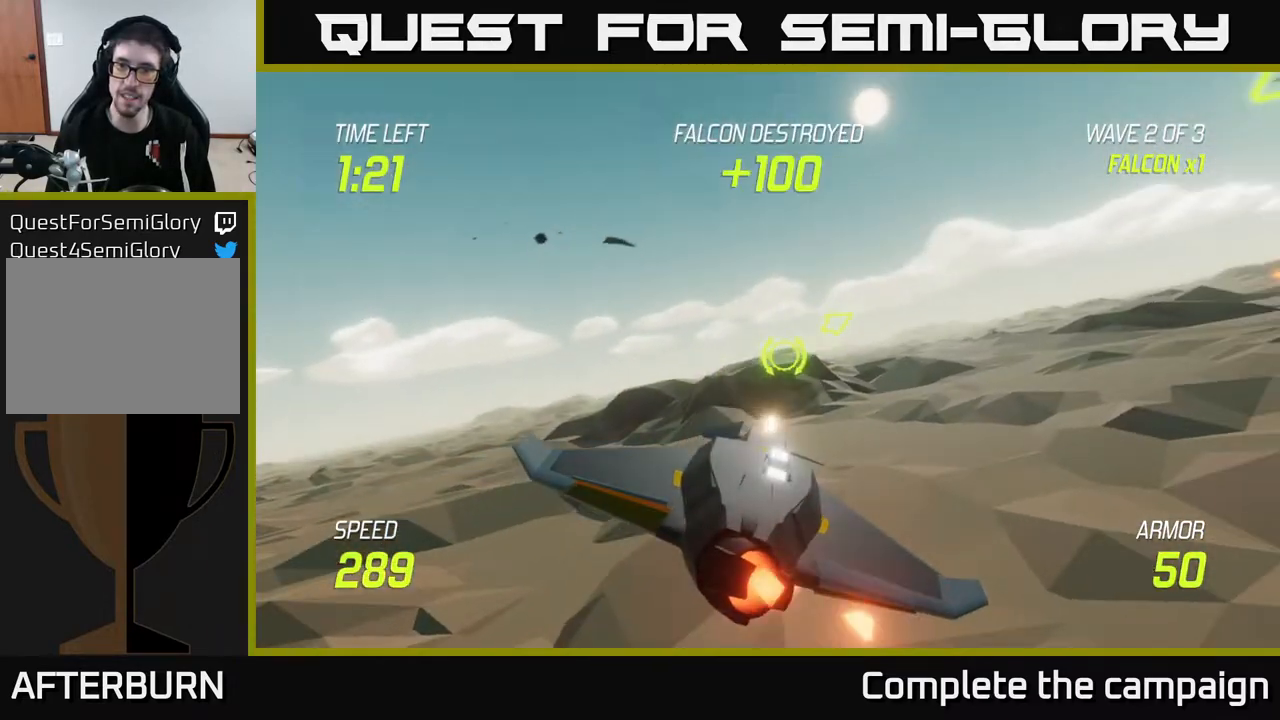
{"buttons": ["L2"], "left_stick": "right", "right_stick": "center", "events": []}
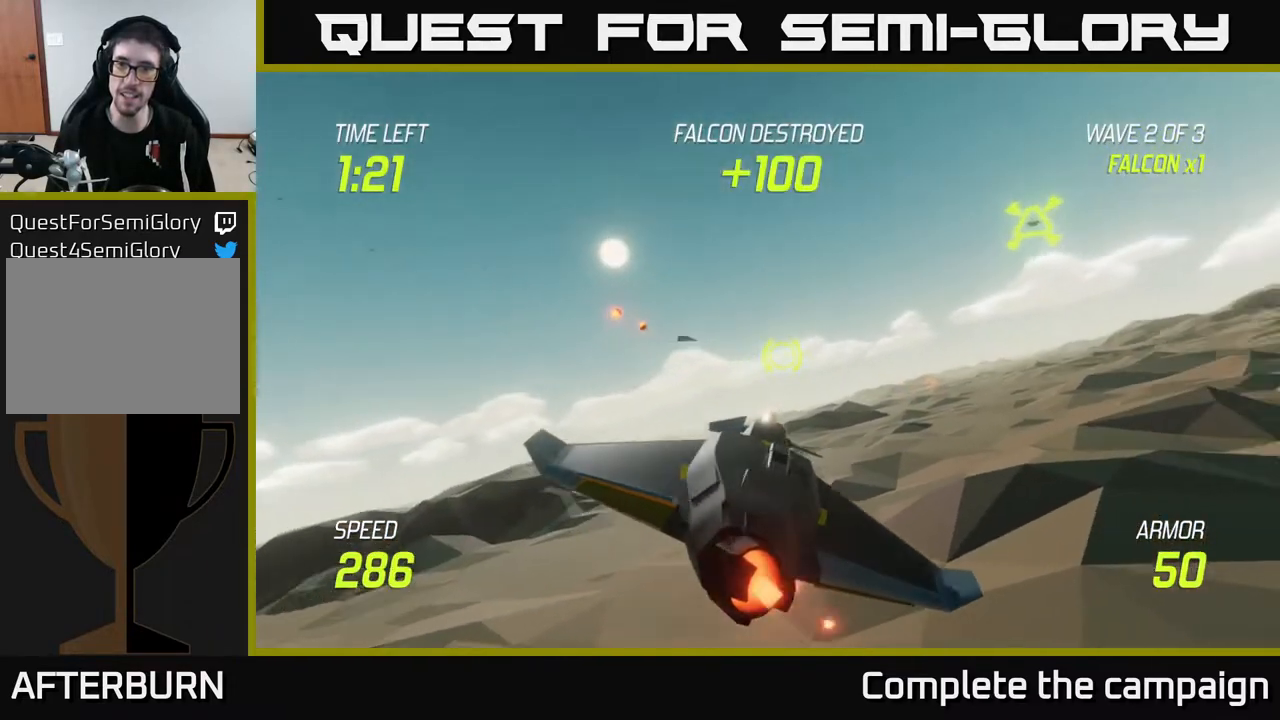
{"buttons": [], "left_stick": "right", "right_stick": "center", "events": [[150, "L2", "up"]]}
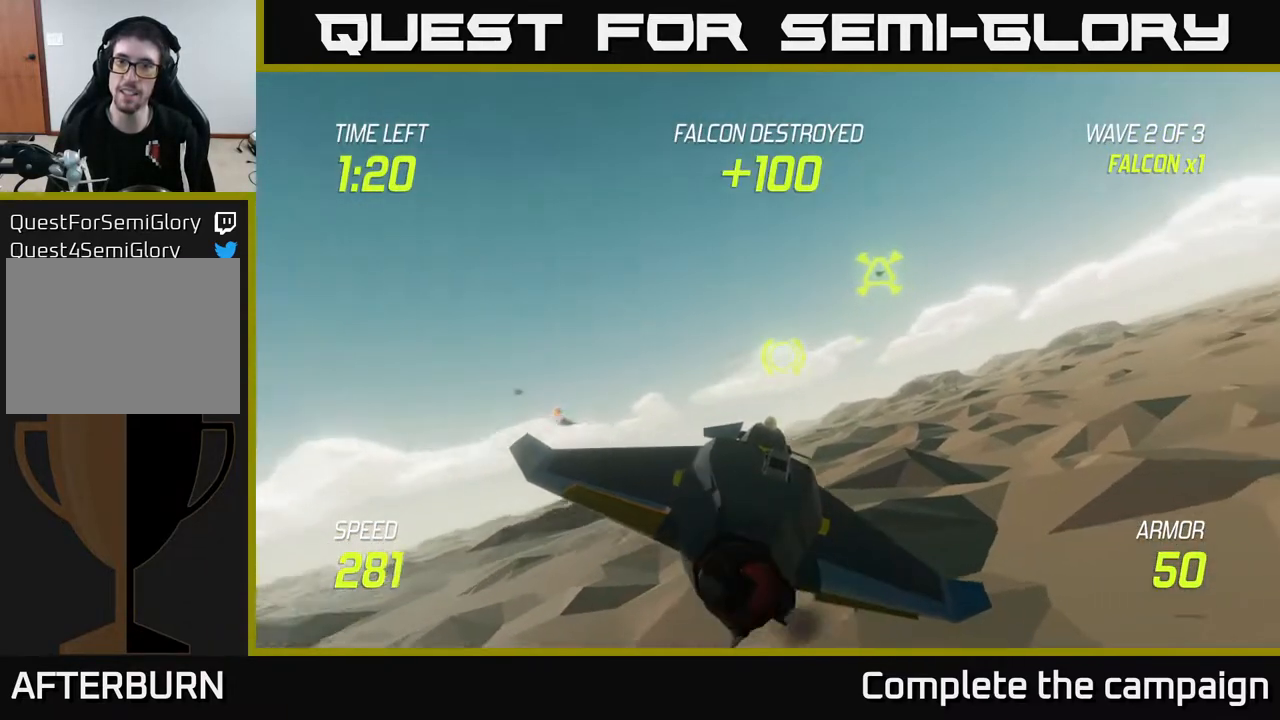
{"buttons": [], "left_stick": "up", "right_stick": "center", "events": [[117, "left_stick", "up-right"], [467, "left_stick", "up"]]}
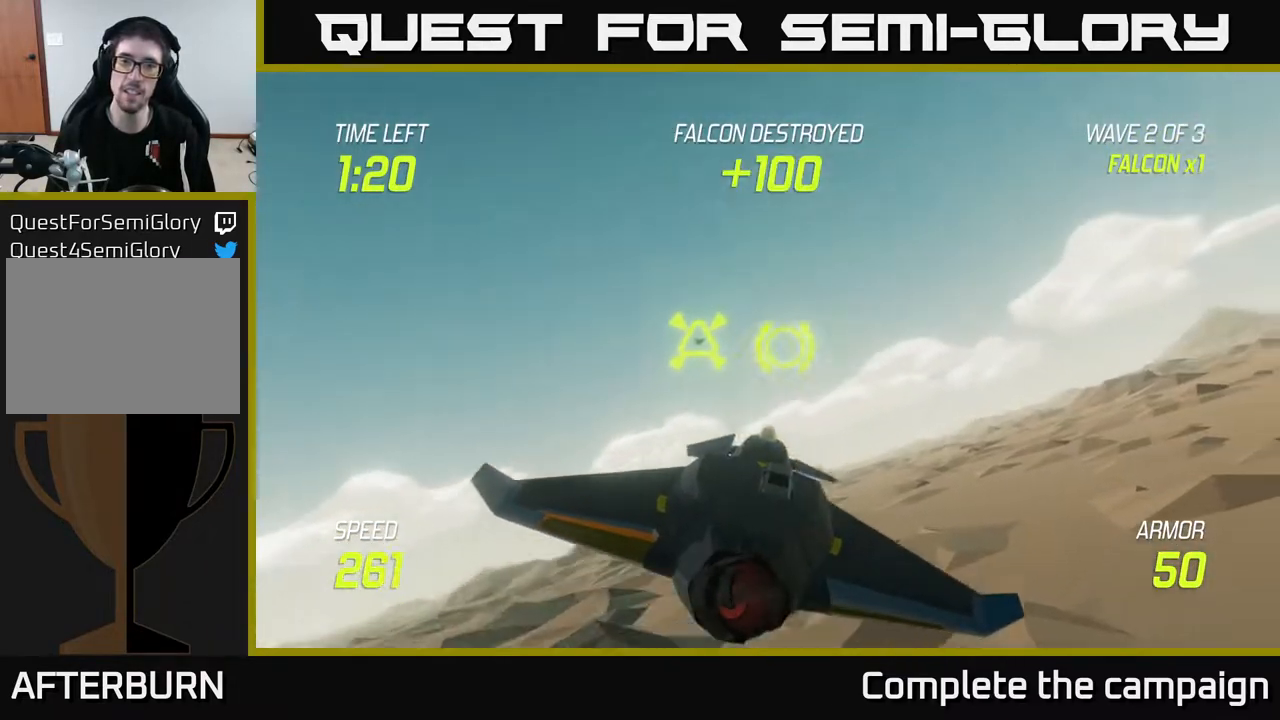
{"buttons": ["L2"], "left_stick": "right", "right_stick": "center", "events": [[83, "R2", "down"], [150, "R2", "up"], [150, "left_stick", "down"], [250, "L2", "down"], [283, "left_stick", "down-right"], [383, "L2", "up"], [383, "left_stick", "right"], [467, "L2", "down"]]}
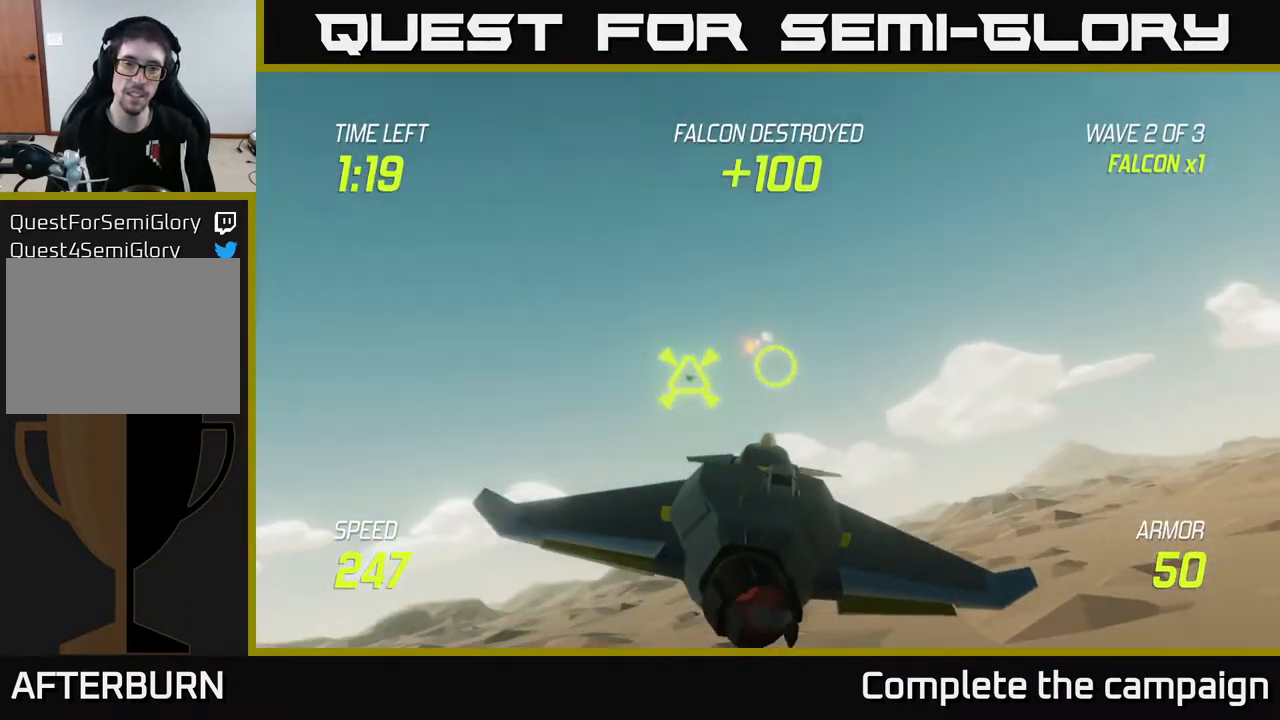
{"buttons": [], "left_stick": "up-right", "right_stick": "center", "events": [[83, "L2", "up"], [150, "L2", "down"], [267, "L2", "up"], [400, "left_stick", "up-right"]]}
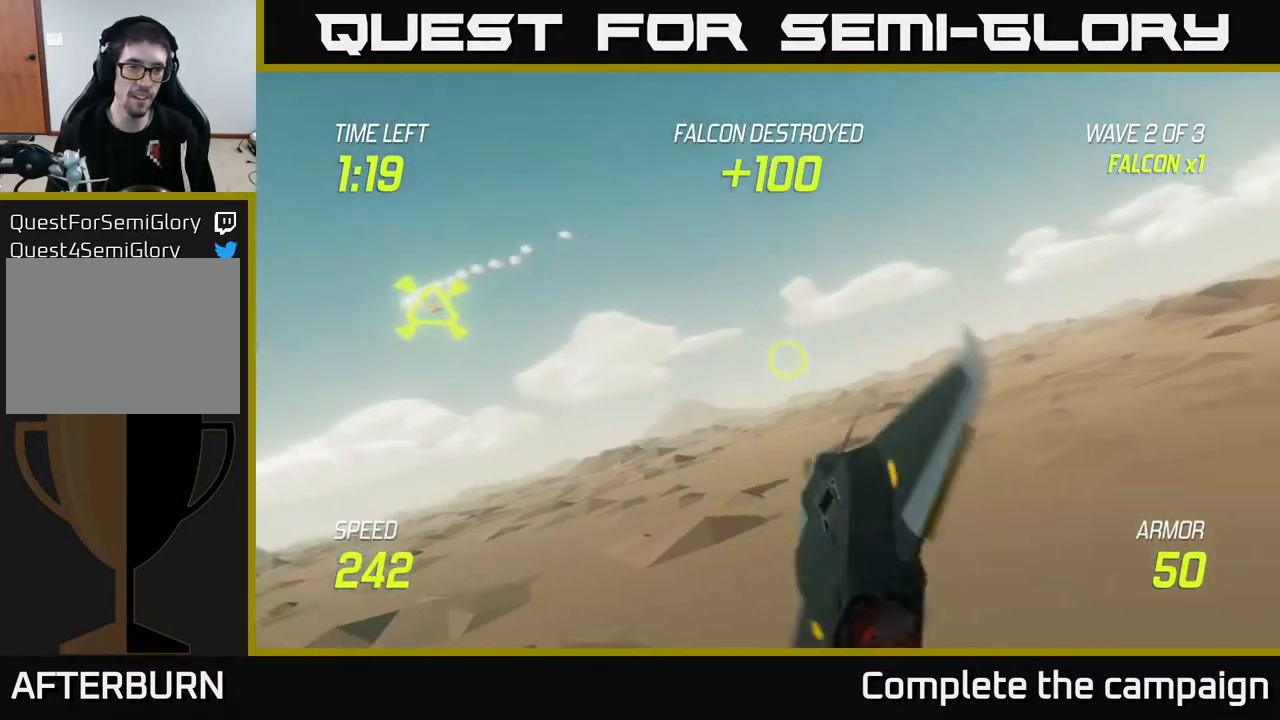
{"buttons": [], "left_stick": "down-right", "right_stick": "center", "events": [[17, "left_stick", "up"], [167, "left_stick", "up-left"], [267, "left_stick", "left"], [500, "left_stick", "down-right"]]}
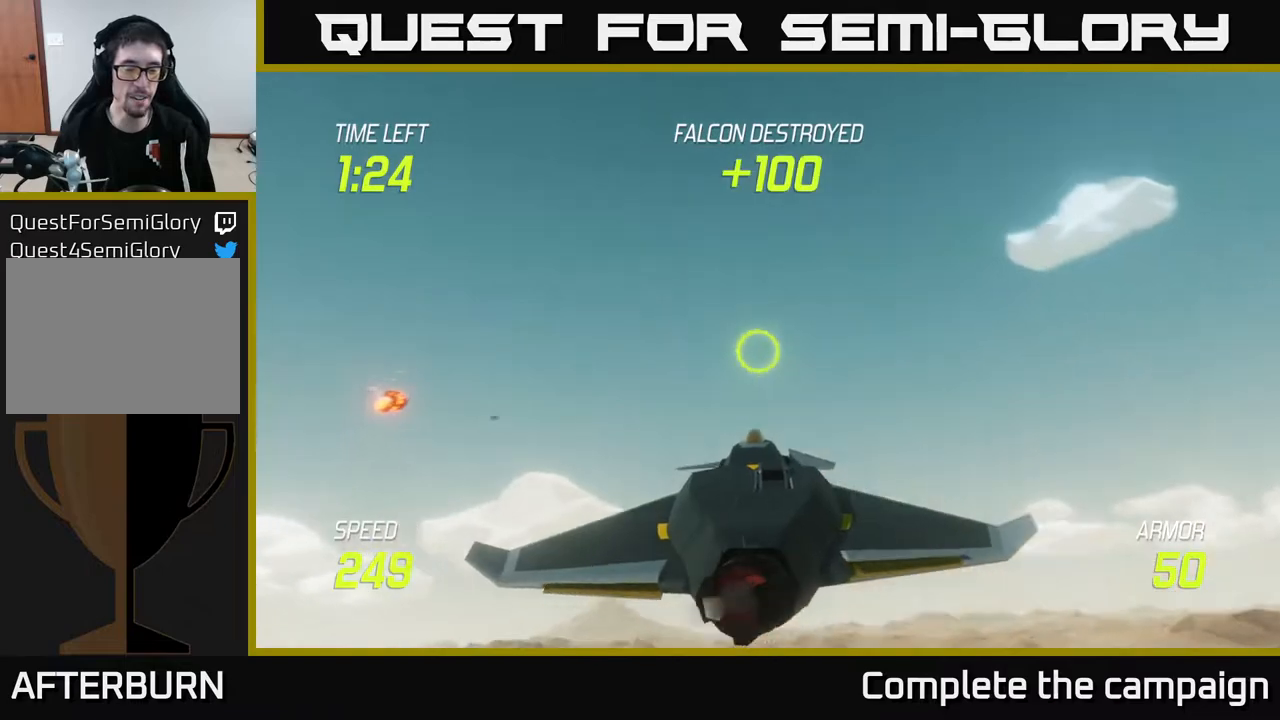
{"buttons": ["L2"], "left_stick": "down", "right_stick": "center", "events": [[33, "left_stick", "down"], [233, "L2", "down"]]}
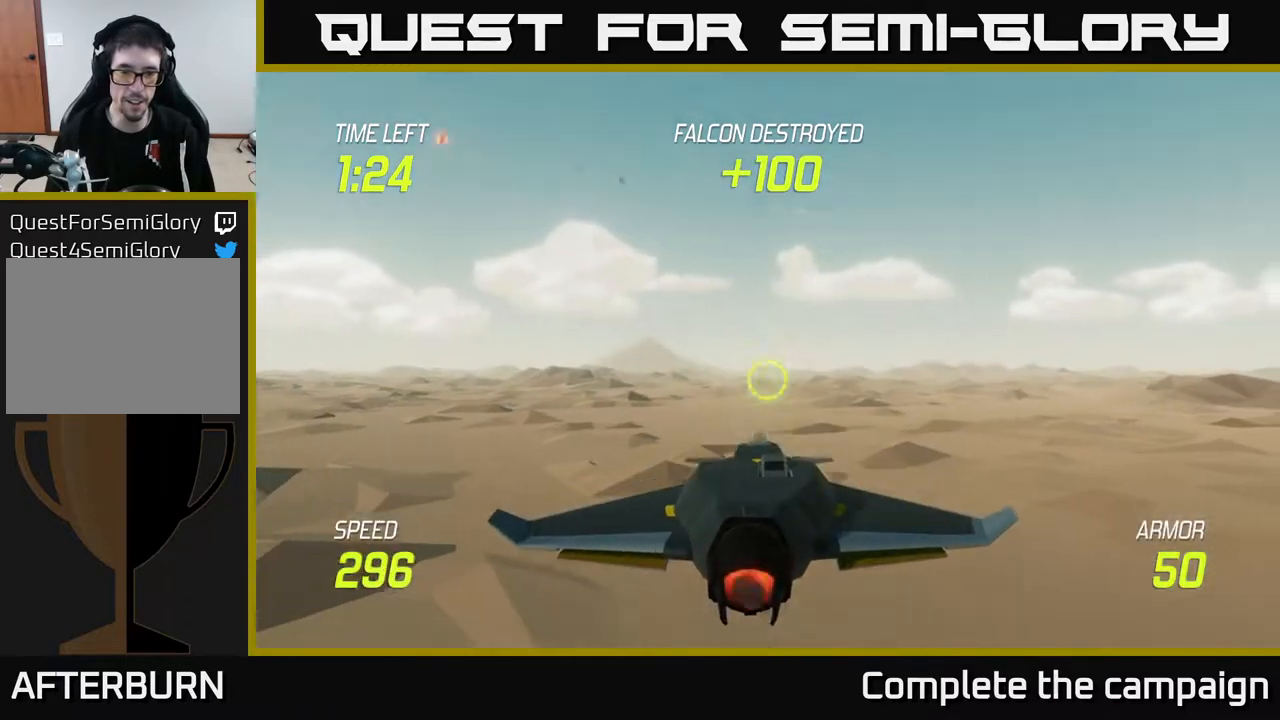
{"buttons": ["L2"], "left_stick": "center", "right_stick": "center", "events": [[283, "left_stick", "right"], [467, "left_stick", "center"]]}
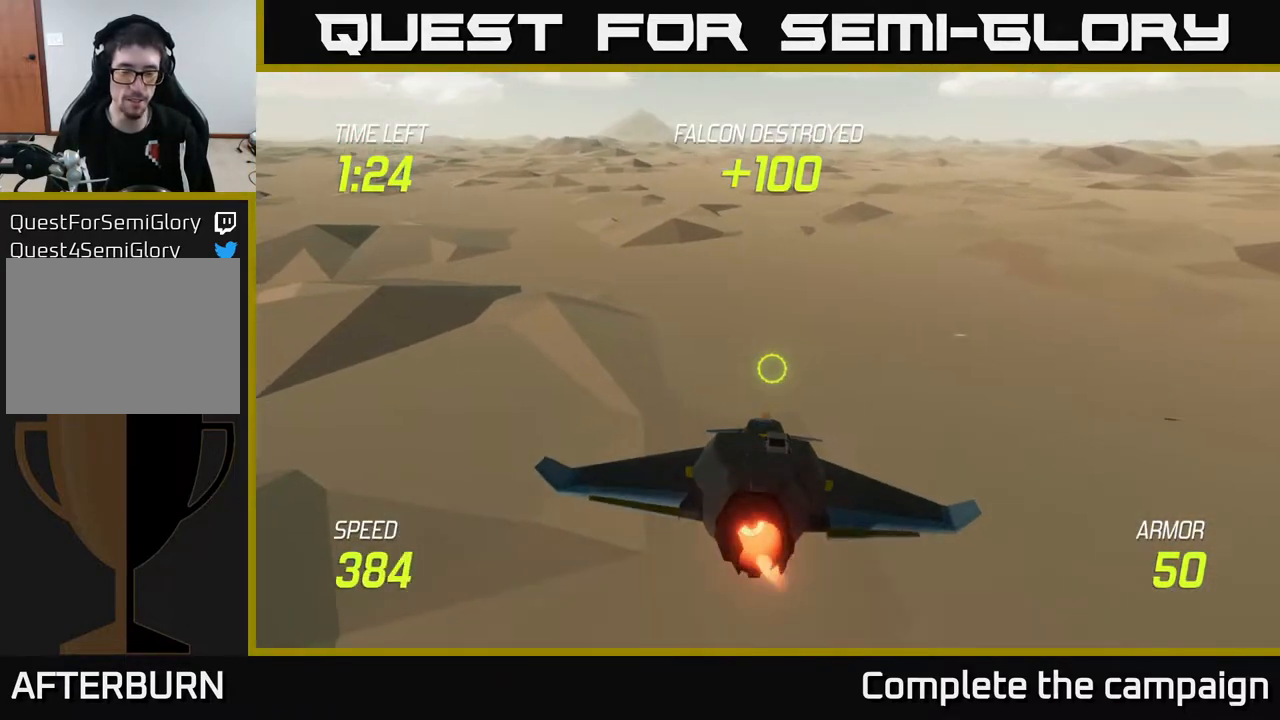
{"buttons": ["L2"], "left_stick": "up", "right_stick": "center", "events": [[467, "left_stick", "up"]]}
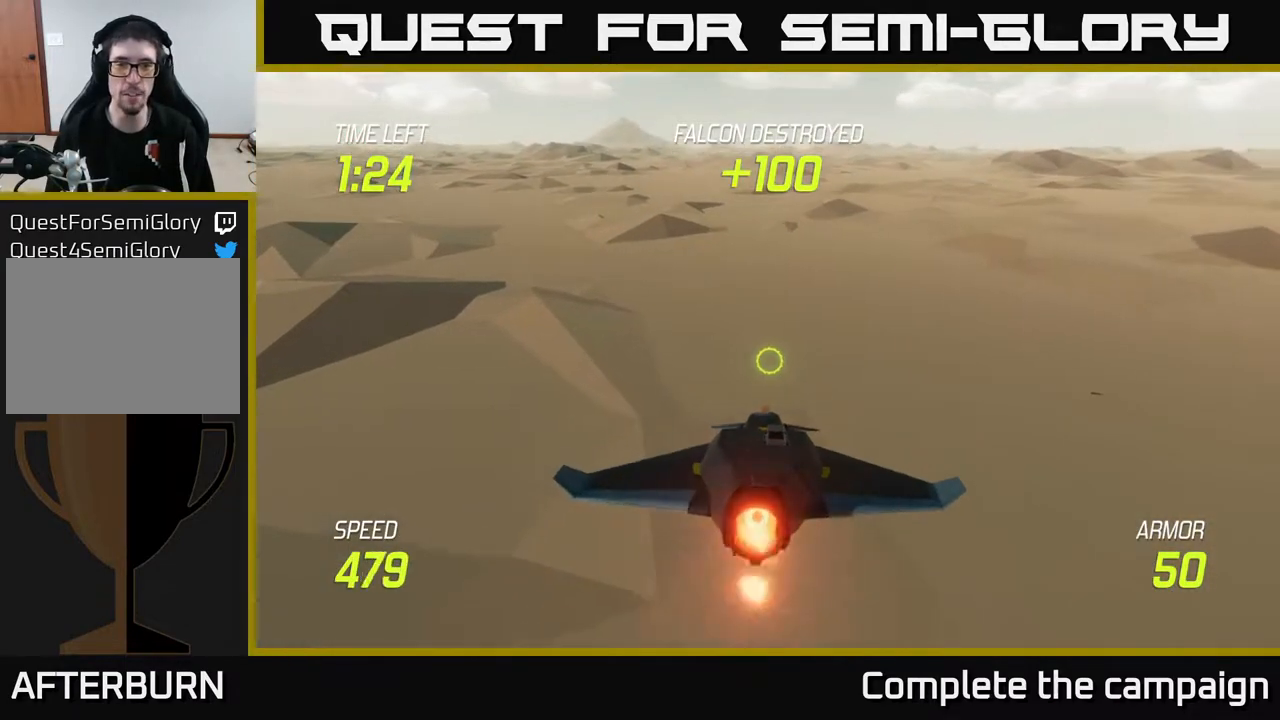
{"buttons": ["L2"], "left_stick": "center", "right_stick": "center", "events": [[217, "left_stick", "center"]]}
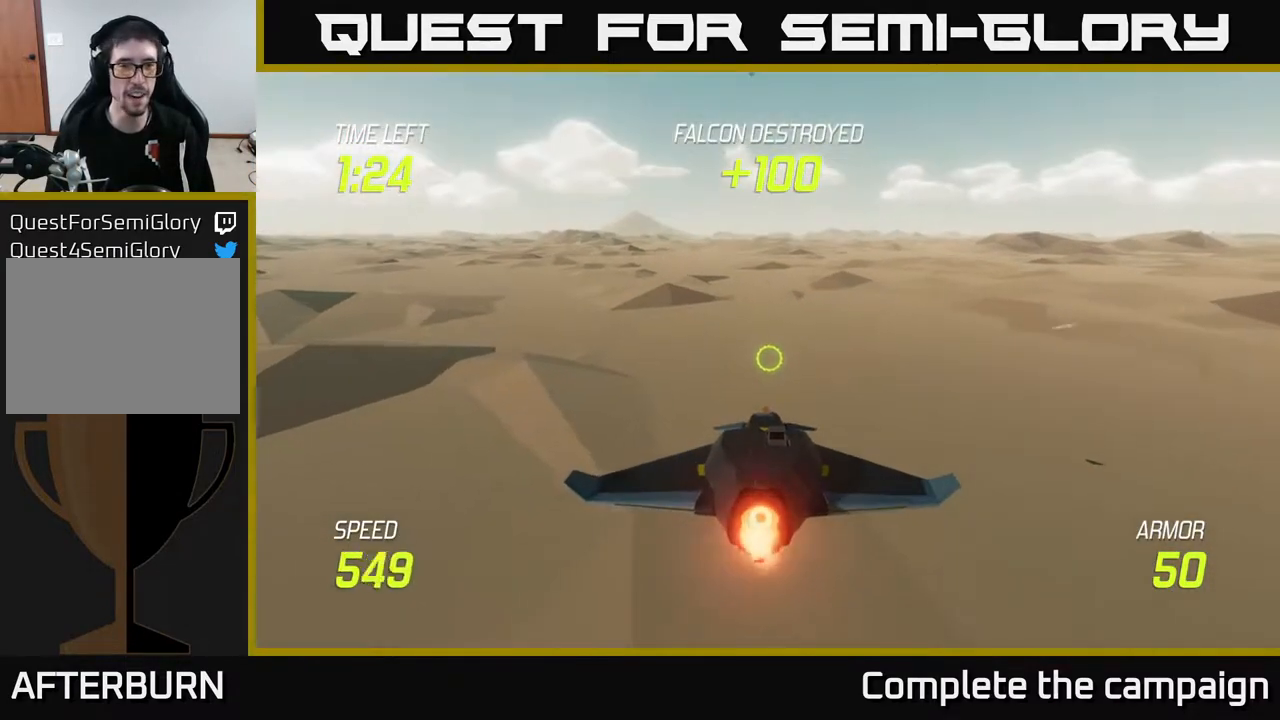
{"buttons": ["L2"], "left_stick": "center", "right_stick": "center", "events": [[50, "left_stick", "up"], [333, "left_stick", "center"]]}